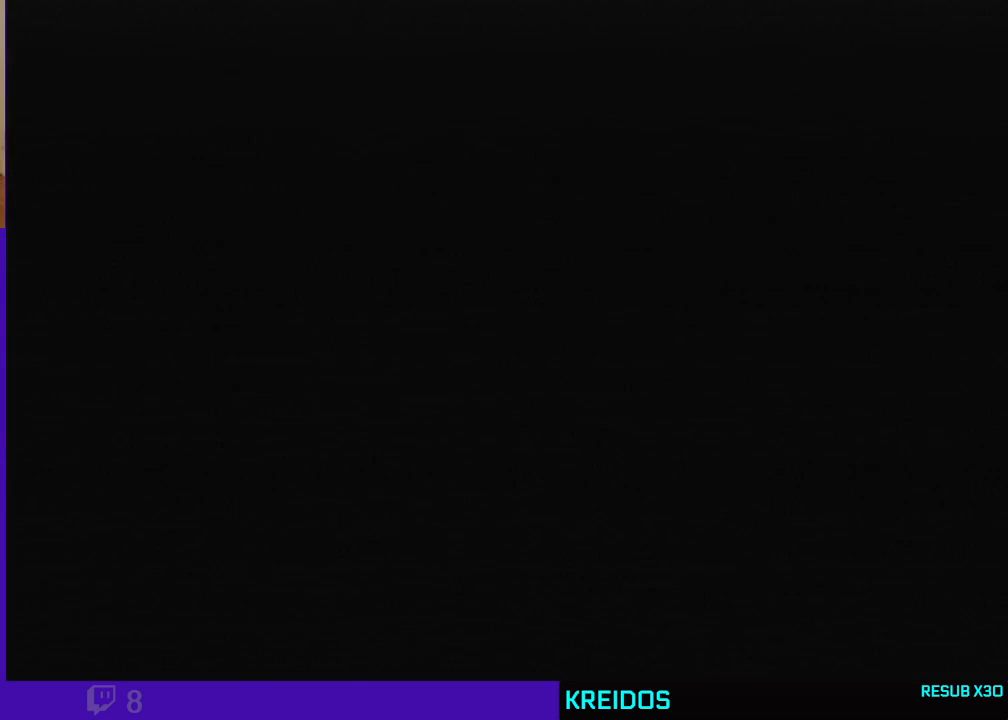
Gameplay with a controller (Nintendo layout); each line is a JSON object with the inputs held at the frame after it. "events" lists button and stick changes between this image and that frame as [ms after this image, input, new state], when the widget could be followed in between. Not read: L3 R3 Z.
{"buttons": [], "left_stick": "up-right", "events": [[33, "A", "up"], [100, "A", "down"], [233, "A", "up"], [367, "A", "down"], [500, "A", "up"]]}
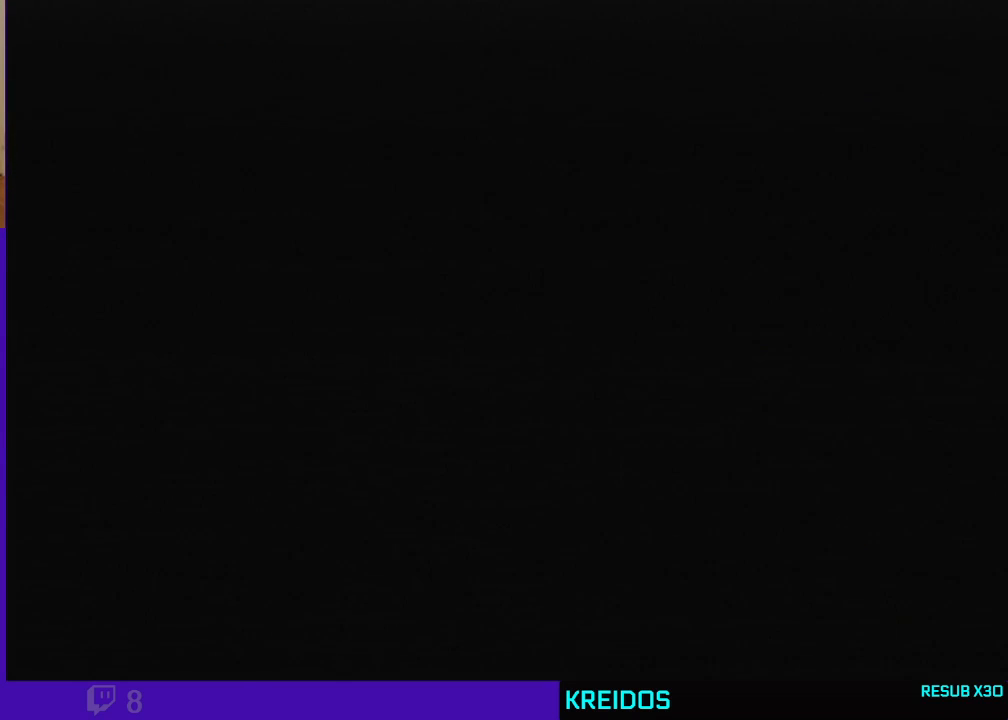
{"buttons": ["A"], "left_stick": "up-right", "events": [[100, "A", "down"], [167, "A", "up"], [300, "A", "down"], [400, "A", "up"], [500, "A", "down"]]}
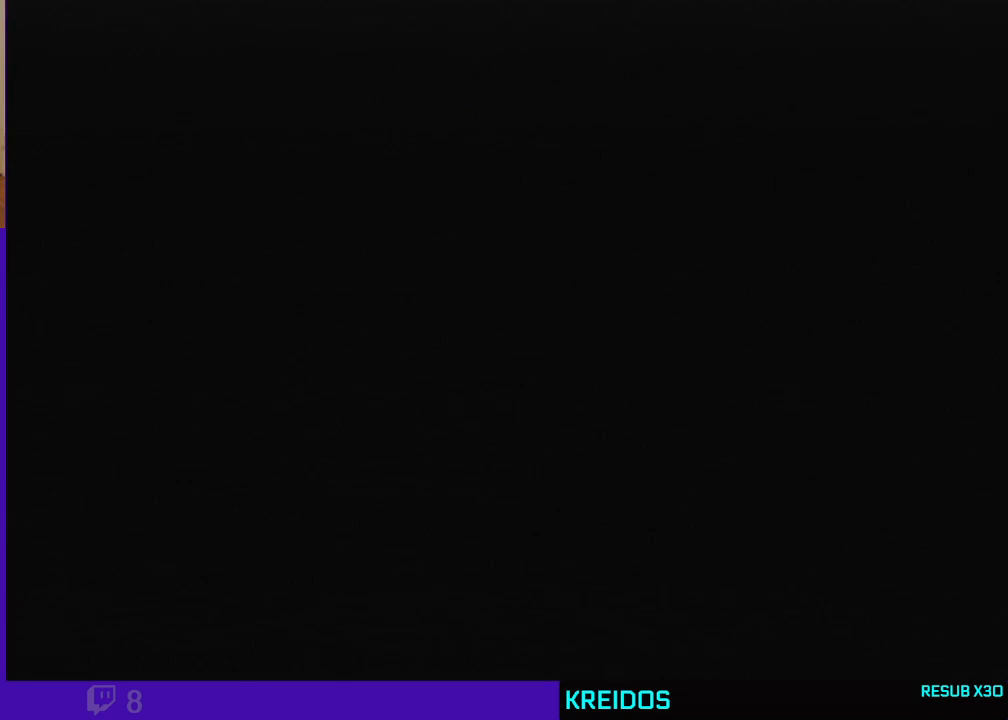
{"buttons": ["A"], "left_stick": "up-right", "events": [[100, "A", "up"], [200, "A", "down"], [300, "A", "up"], [400, "A", "down"]]}
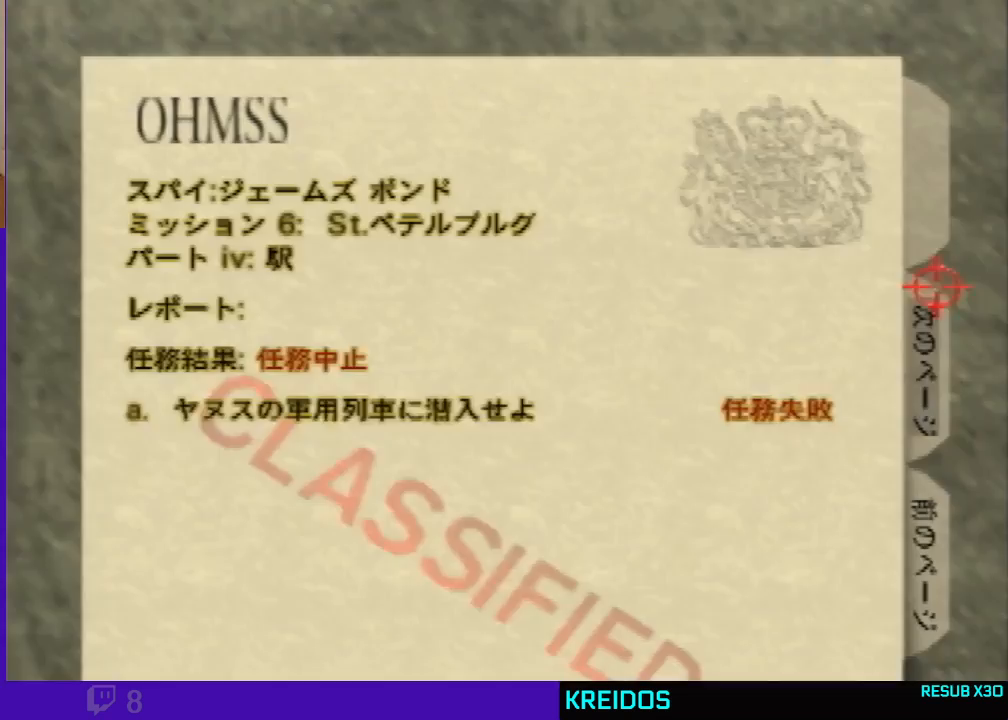
{"buttons": [], "left_stick": "center", "events": [[367, "A", "up"], [500, "left_stick", "center"]]}
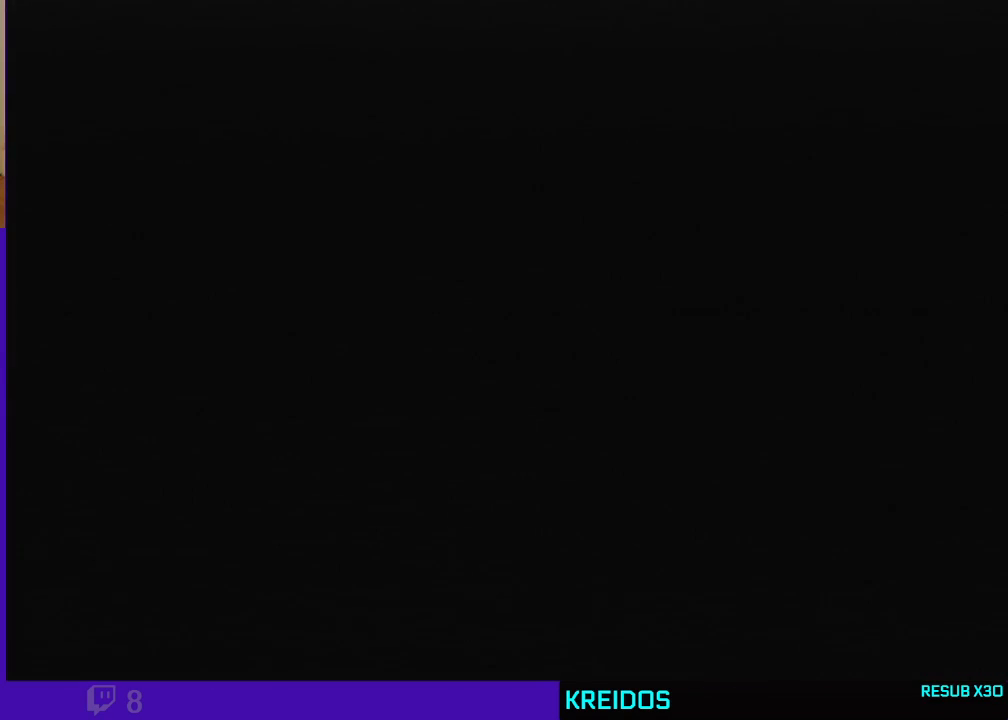
{"buttons": ["C_LEFT", "C_UP"], "left_stick": "up-right", "events": [[433, "left_stick", "up-right"], [500, "C_LEFT", "down"], [500, "C_UP", "down"]]}